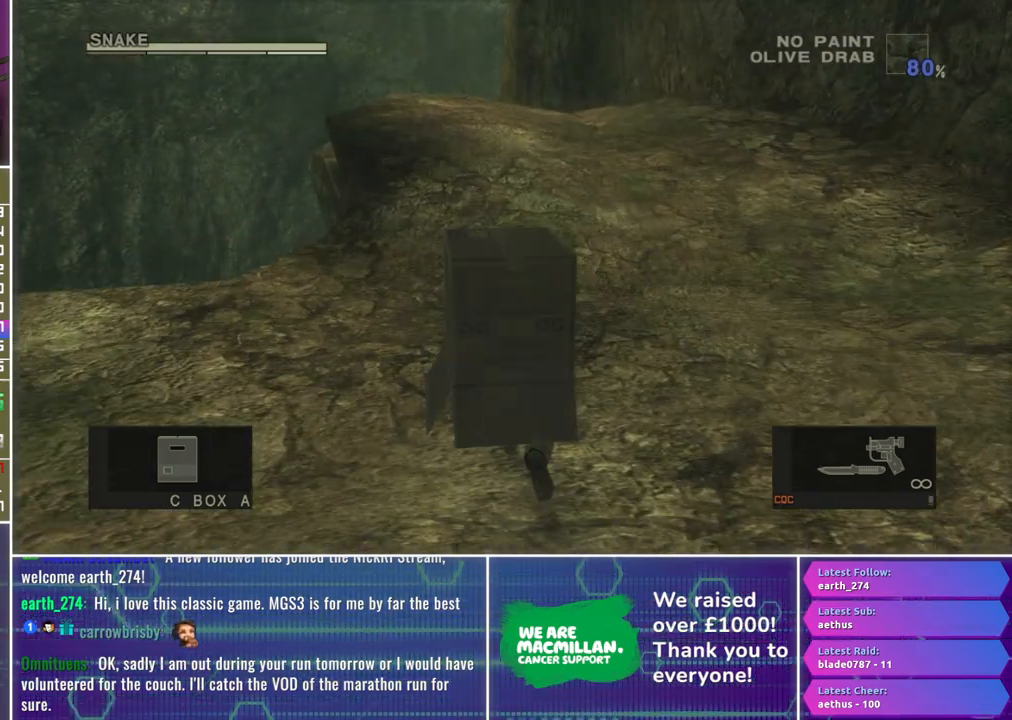
Gameplay with a controller (Xbox layout); each line is a JSON object with the inputs held at the frame after it. "events" lists button and stick changes between this image and that frame as [ms after this image, input, new state], when the widget could be followed in between.
{"buttons": [], "left_stick": "up-left", "right_stick": "up", "events": [[383, "right_stick", "up"]]}
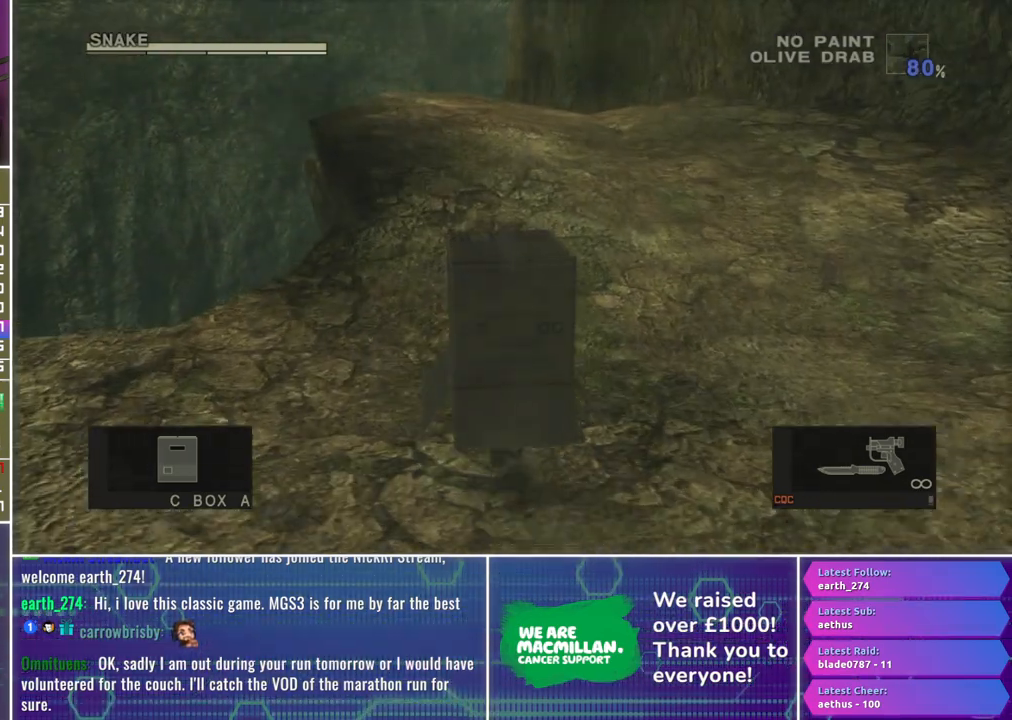
{"buttons": [], "left_stick": "up-left", "right_stick": "center", "events": [[83, "right_stick", "center"], [367, "right_stick", "up"], [483, "right_stick", "center"]]}
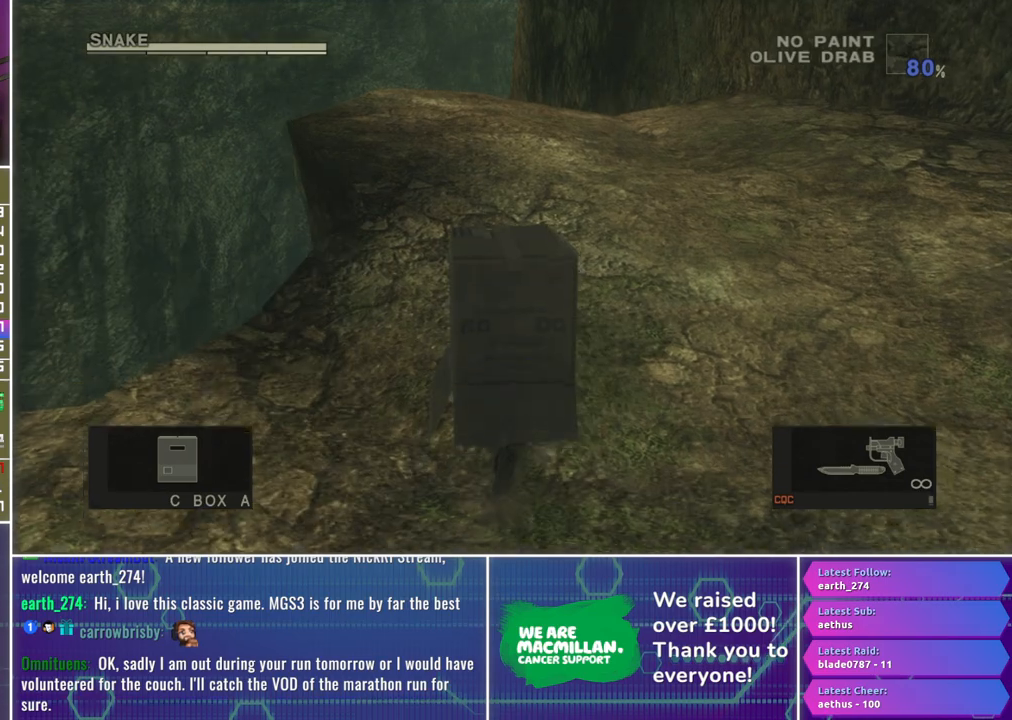
{"buttons": [], "left_stick": "up-left", "right_stick": "center", "events": []}
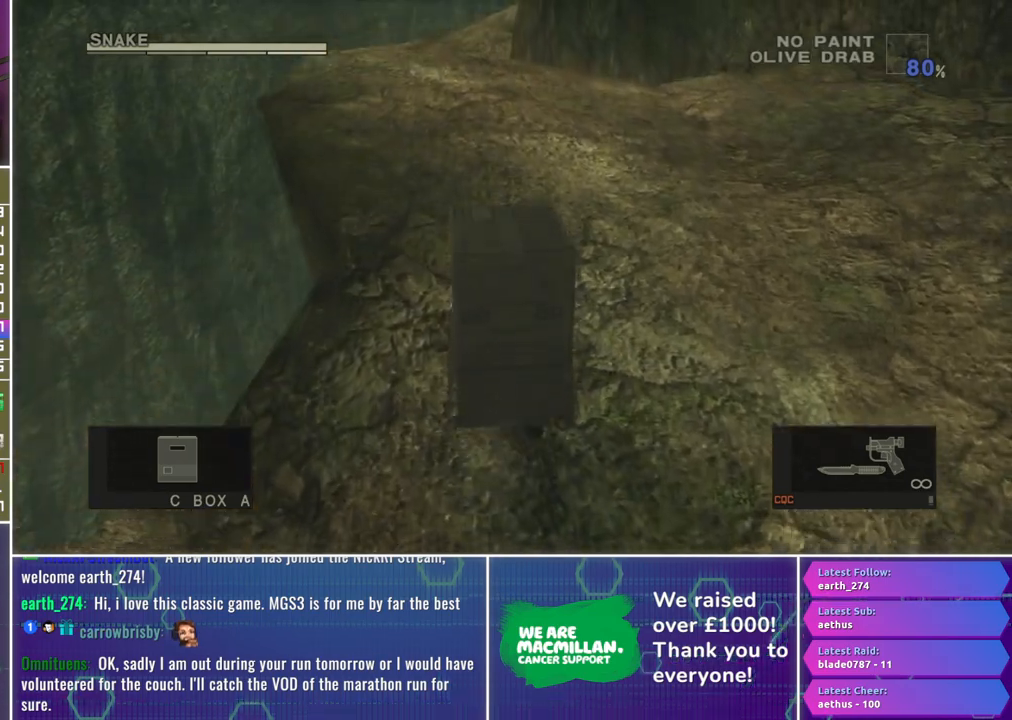
{"buttons": [], "left_stick": "up-left", "right_stick": "center", "events": []}
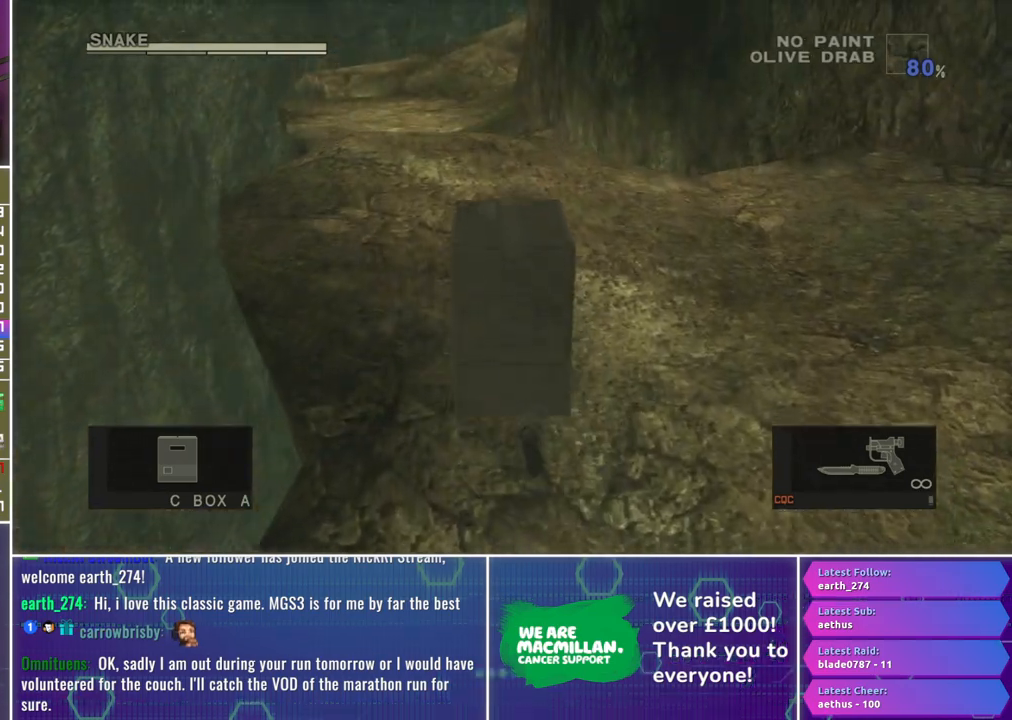
{"buttons": ["L2"], "left_stick": "up-left", "right_stick": "center", "events": [[433, "L2", "down"]]}
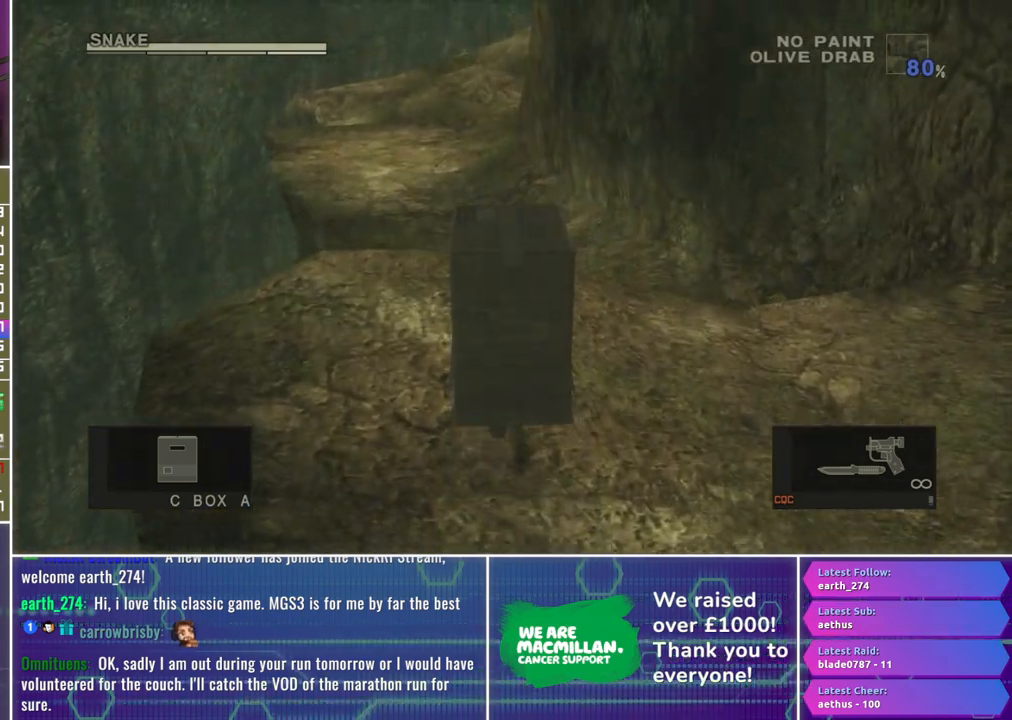
{"buttons": ["A"], "left_stick": "up-left", "right_stick": "center", "events": [[50, "L2", "up"], [317, "A", "down"], [400, "A", "up"], [500, "A", "down"]]}
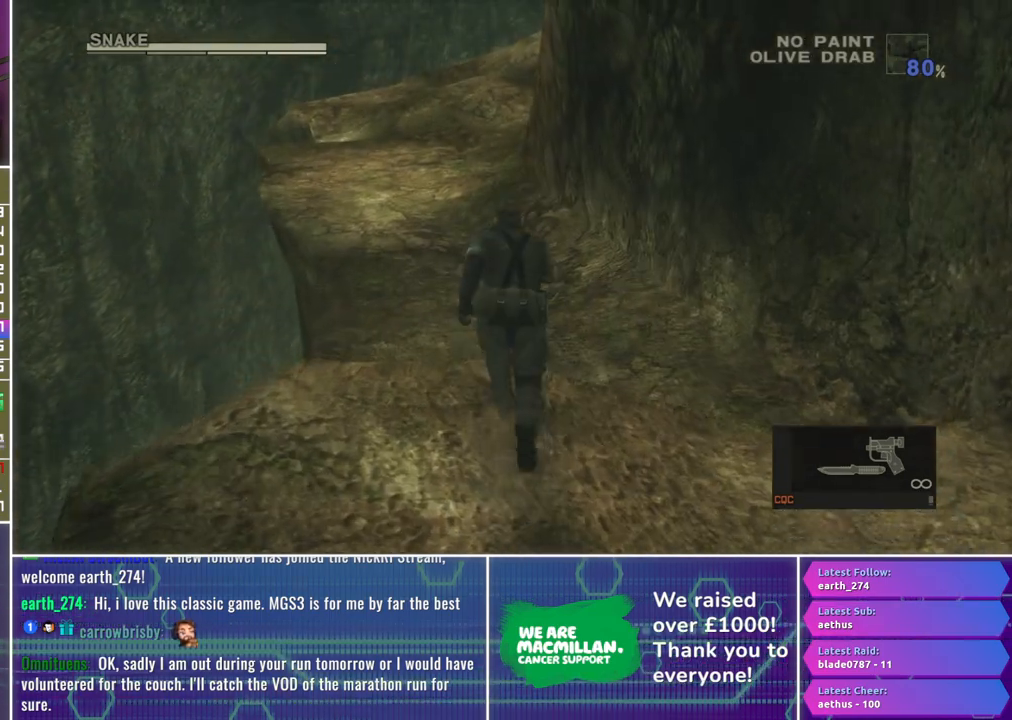
{"buttons": ["L2"], "left_stick": "up-left", "right_stick": "center", "events": [[83, "A", "up"], [167, "A", "down"], [233, "A", "up"], [500, "L2", "down"]]}
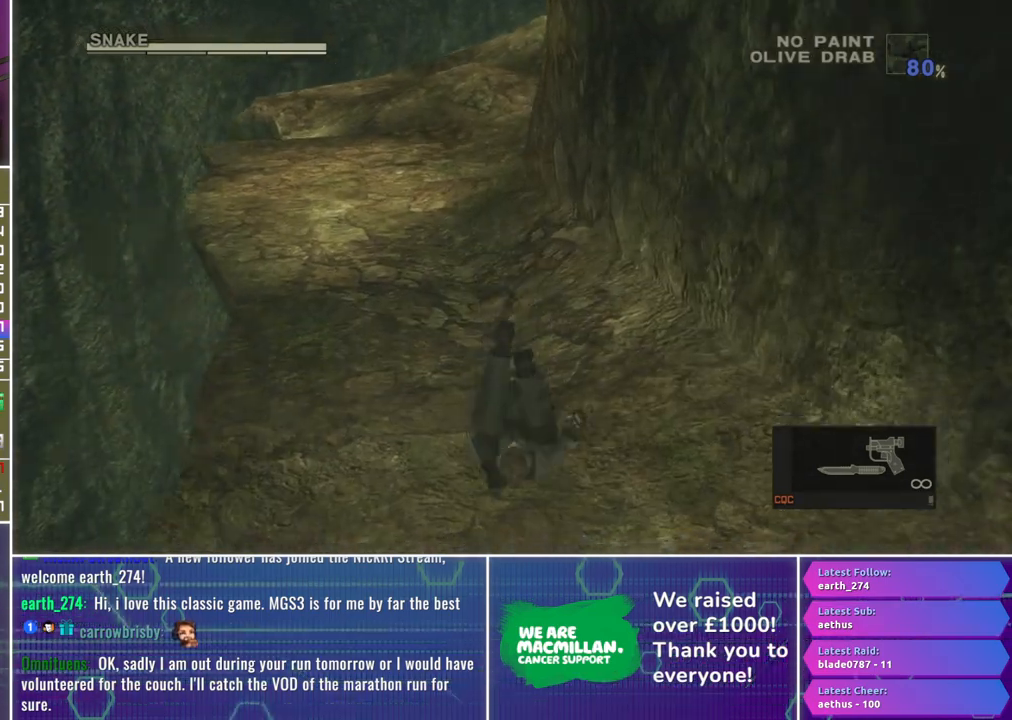
{"buttons": [], "left_stick": "up-left", "right_stick": "center", "events": [[100, "L2", "up"]]}
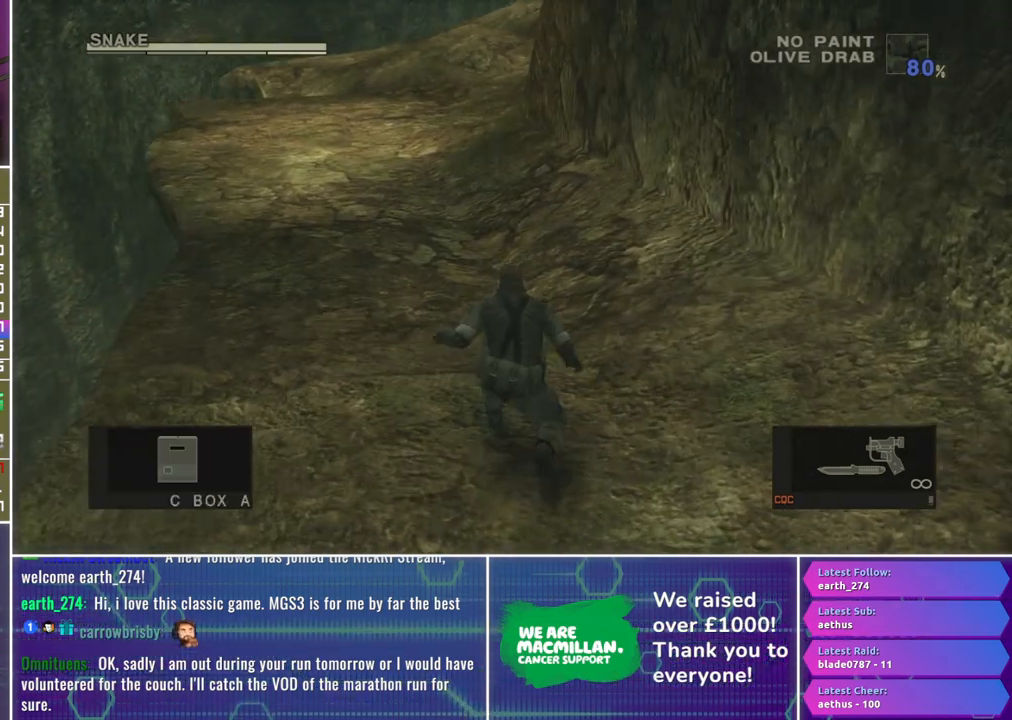
{"buttons": [], "left_stick": "up-left", "right_stick": "center", "events": []}
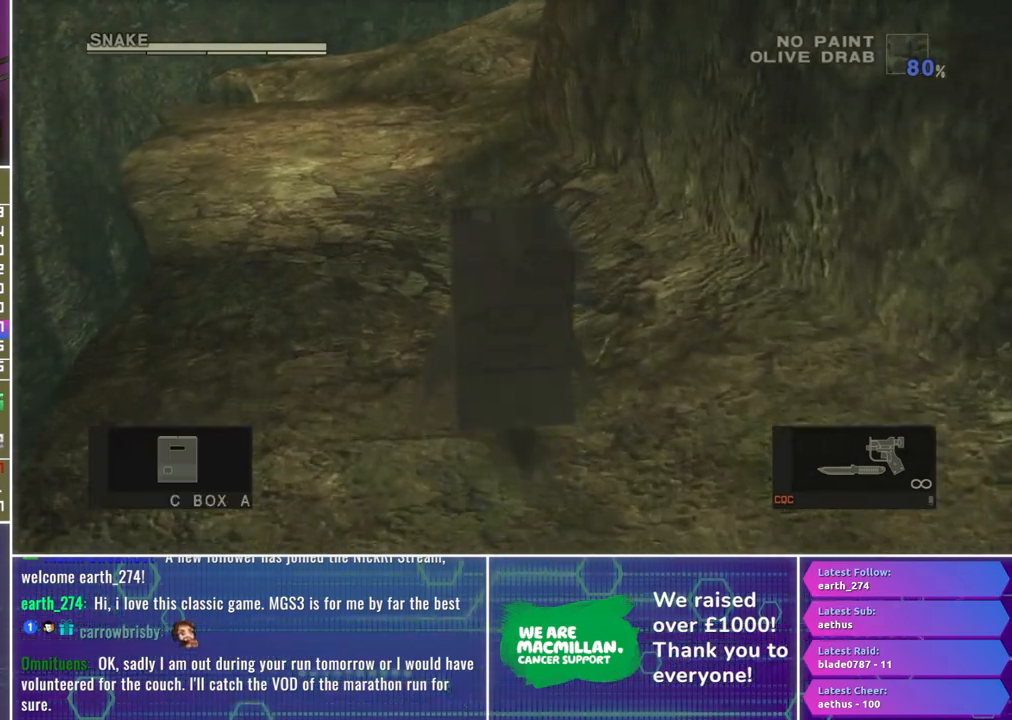
{"buttons": [], "left_stick": "up-left", "right_stick": "center", "events": []}
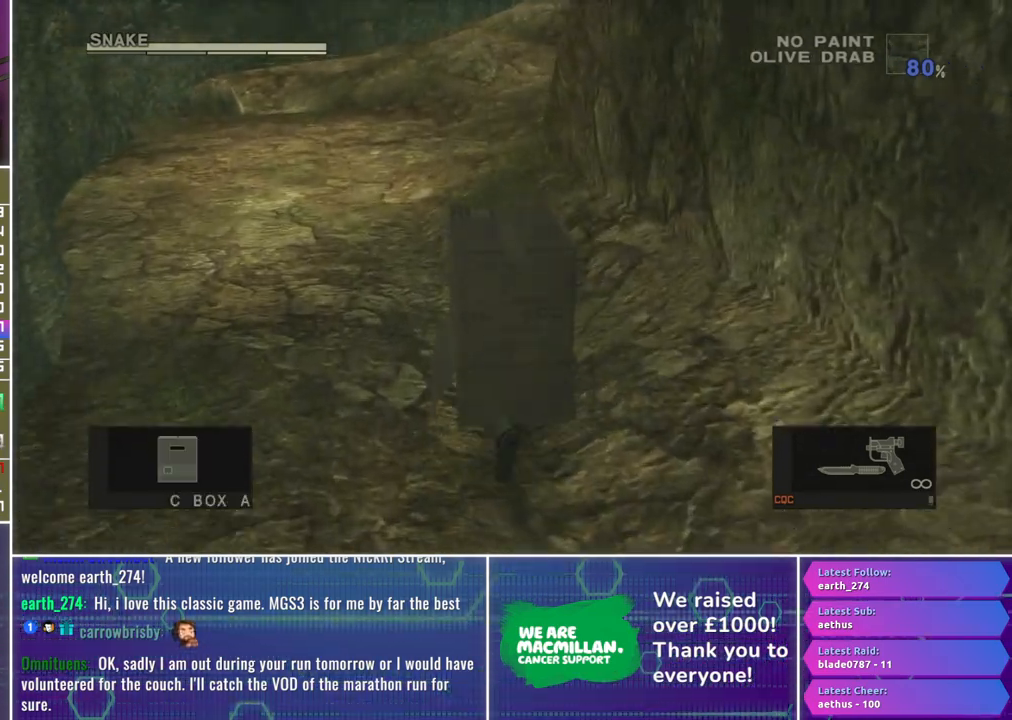
{"buttons": [], "left_stick": "up-left", "right_stick": "right", "events": [[283, "right_stick", "right"]]}
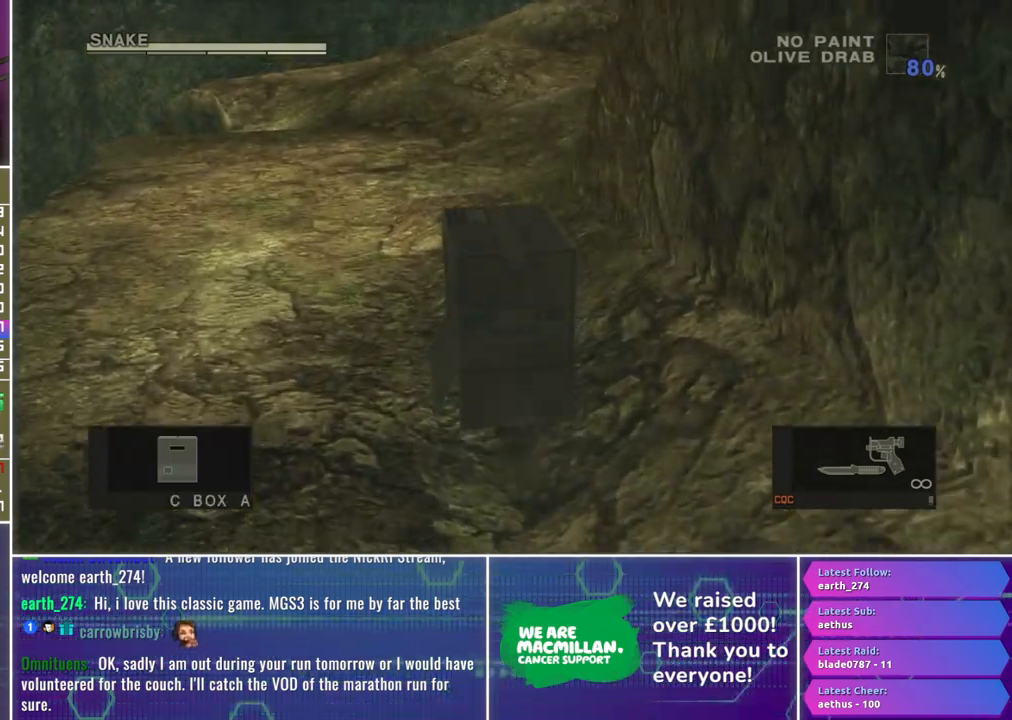
{"buttons": [], "left_stick": "up-left", "right_stick": "right", "events": []}
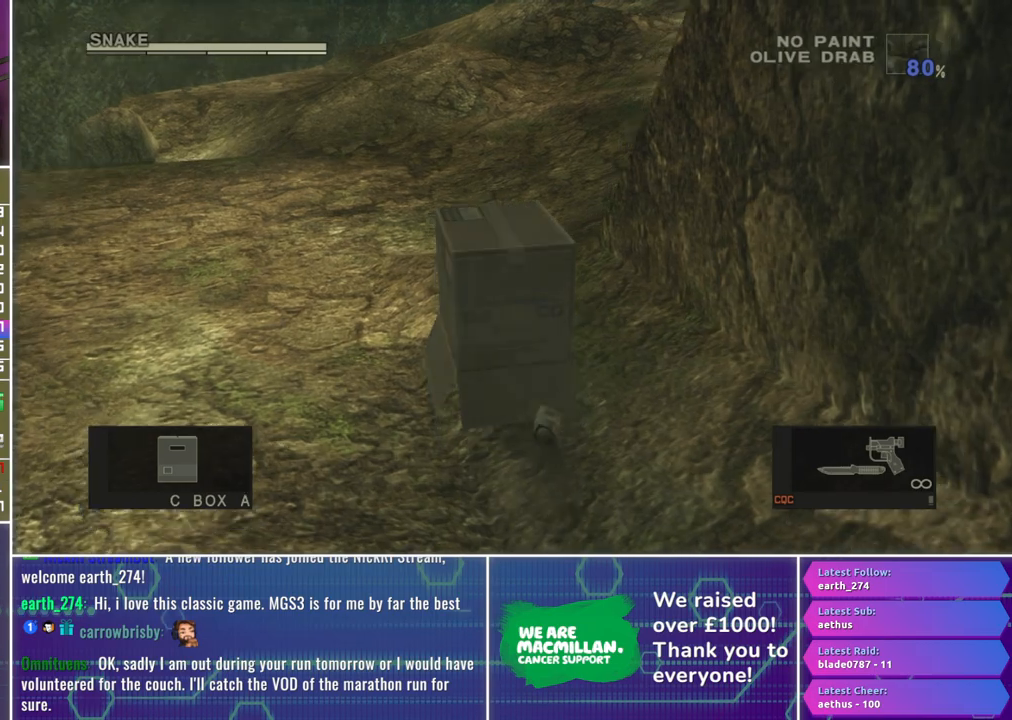
{"buttons": [], "left_stick": "up-left", "right_stick": "right", "events": []}
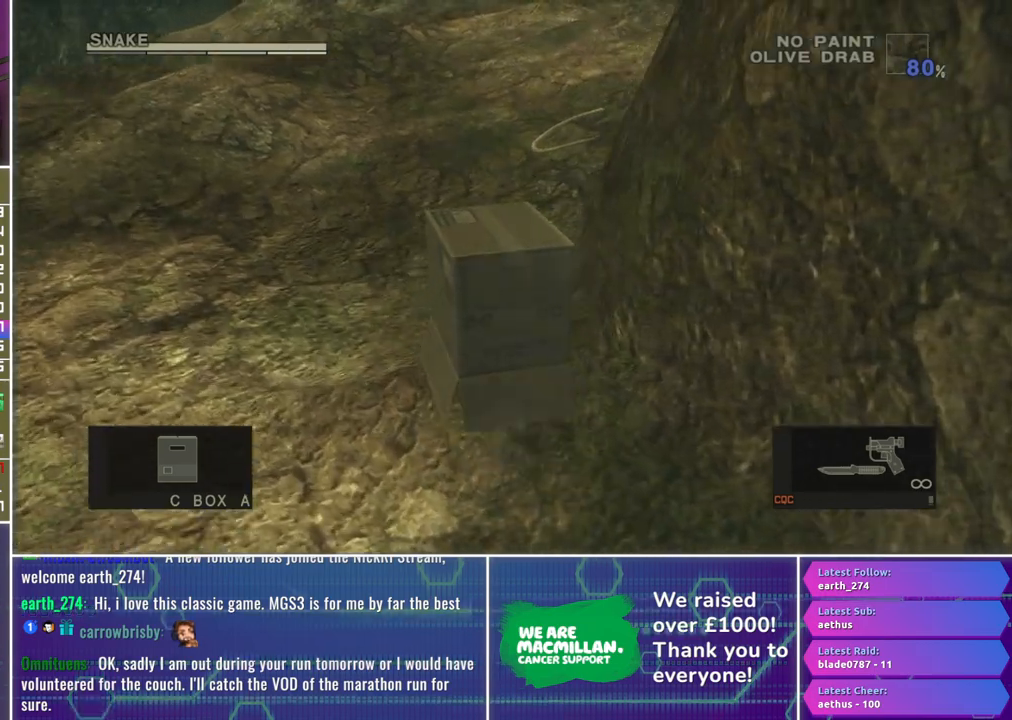
{"buttons": [], "left_stick": "left", "right_stick": "down-right", "events": [[117, "left_stick", "left"], [483, "right_stick", "down-right"]]}
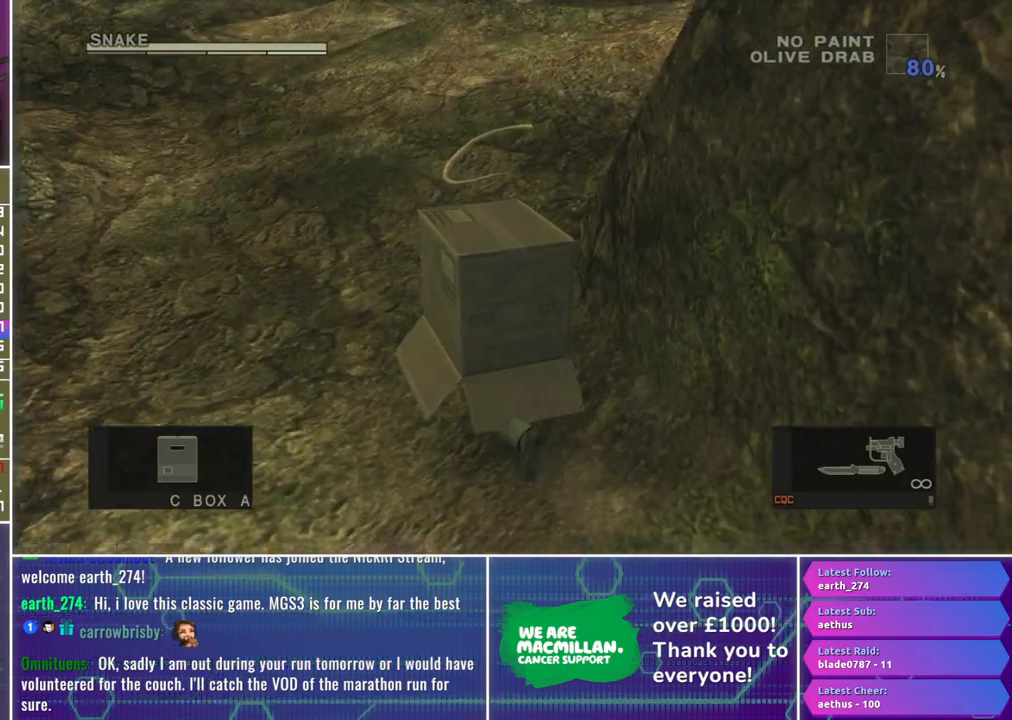
{"buttons": [], "left_stick": "left", "right_stick": "down-right", "events": []}
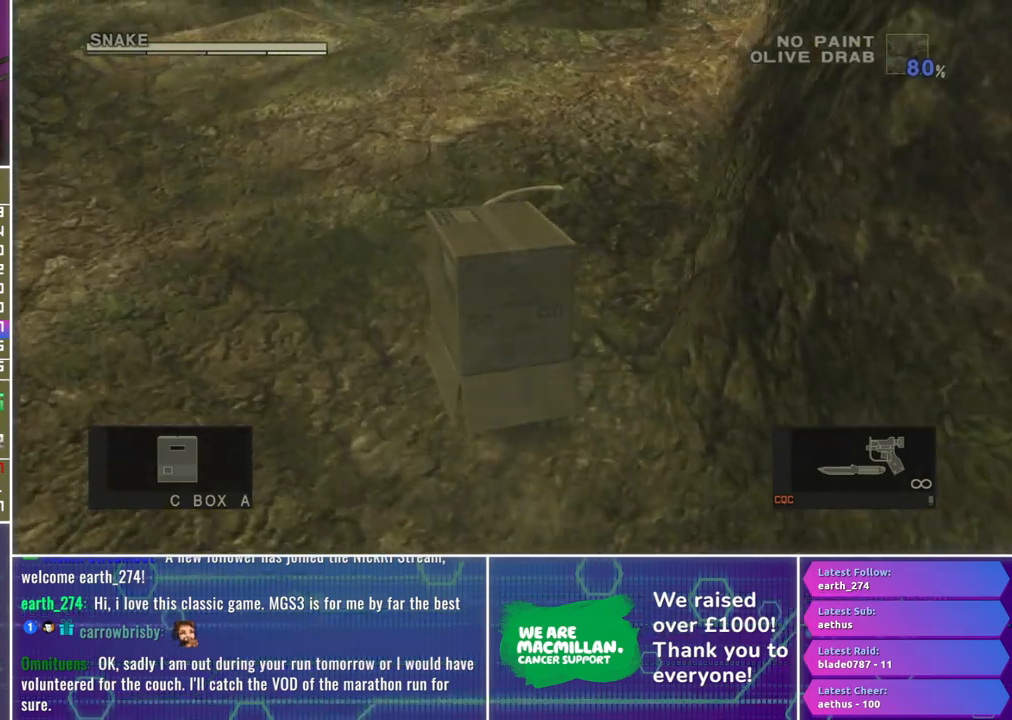
{"buttons": [], "left_stick": "left", "right_stick": "down-right", "events": []}
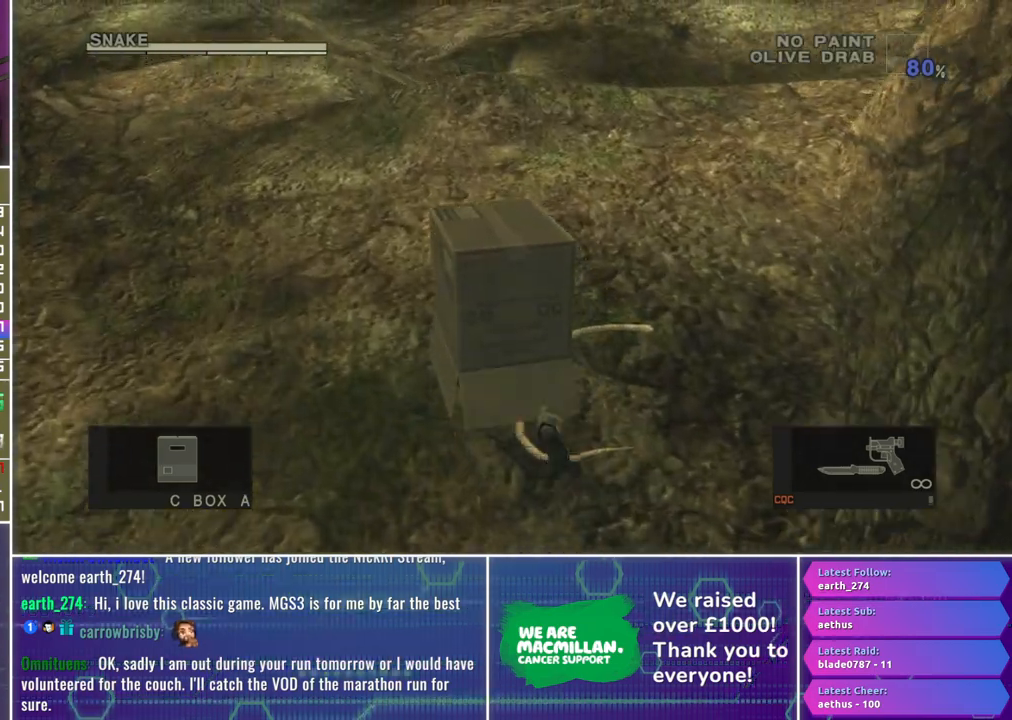
{"buttons": [], "left_stick": "left", "right_stick": "down-right", "events": []}
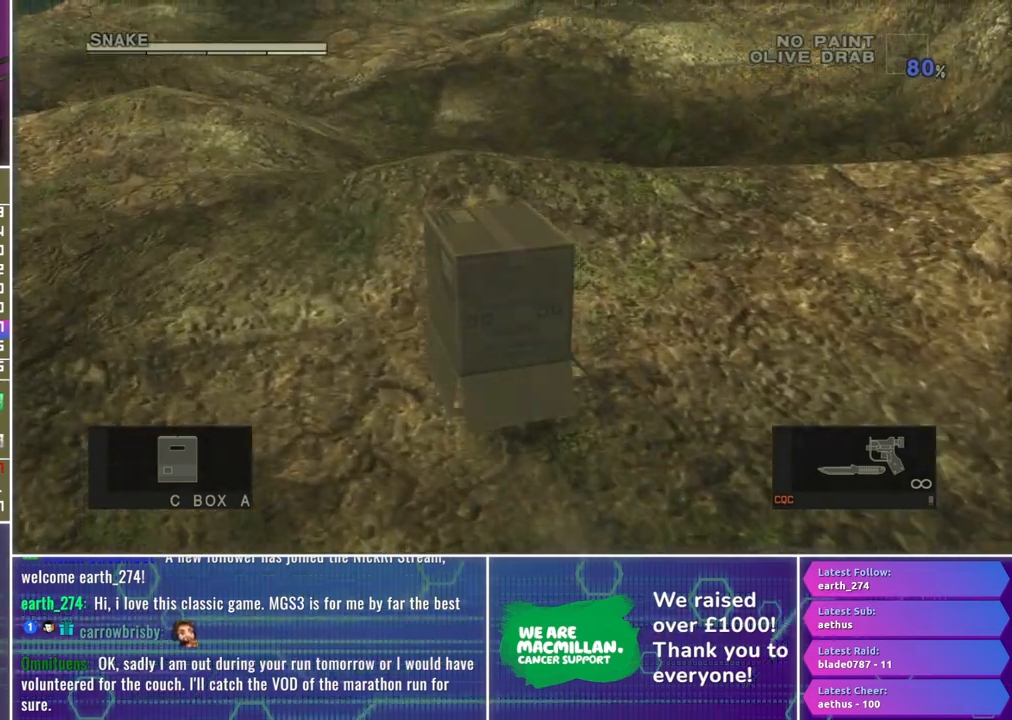
{"buttons": [], "left_stick": "left", "right_stick": "down-right", "events": [[33, "right_stick", "center"], [317, "right_stick", "down-right"]]}
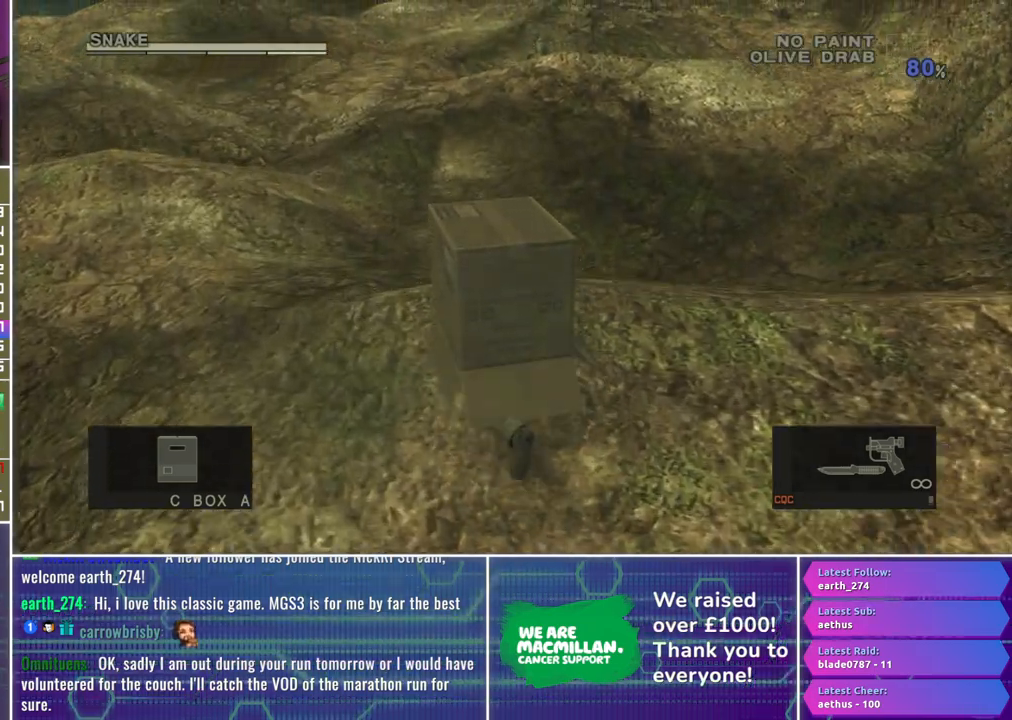
{"buttons": [], "left_stick": "left", "right_stick": "down-right", "events": []}
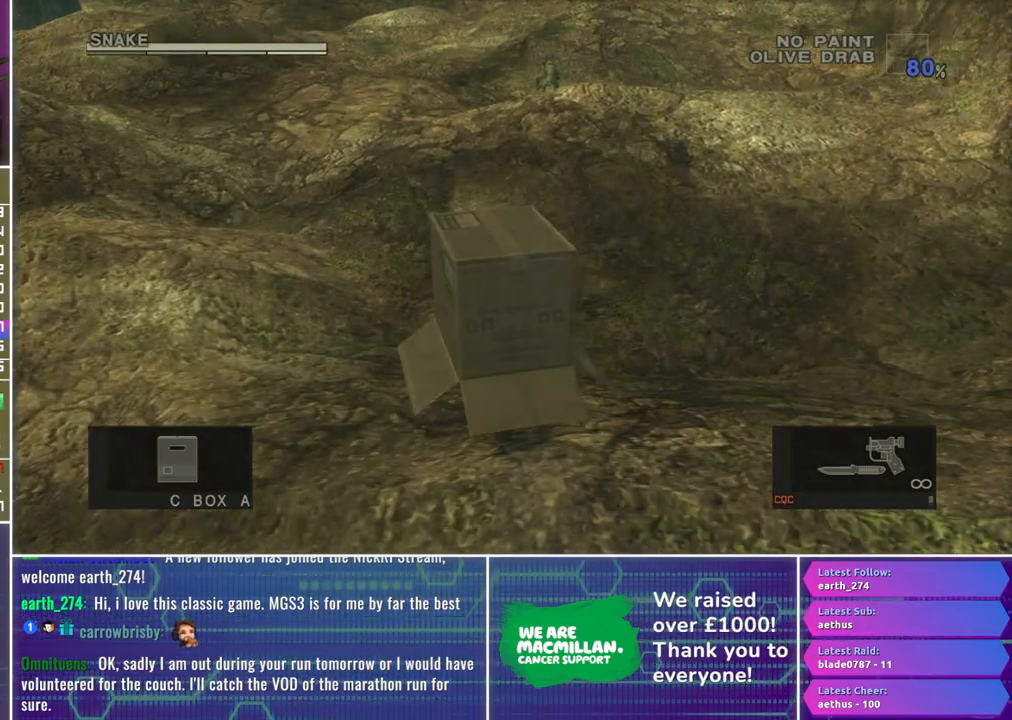
{"buttons": [], "left_stick": "left", "right_stick": "down-right", "events": []}
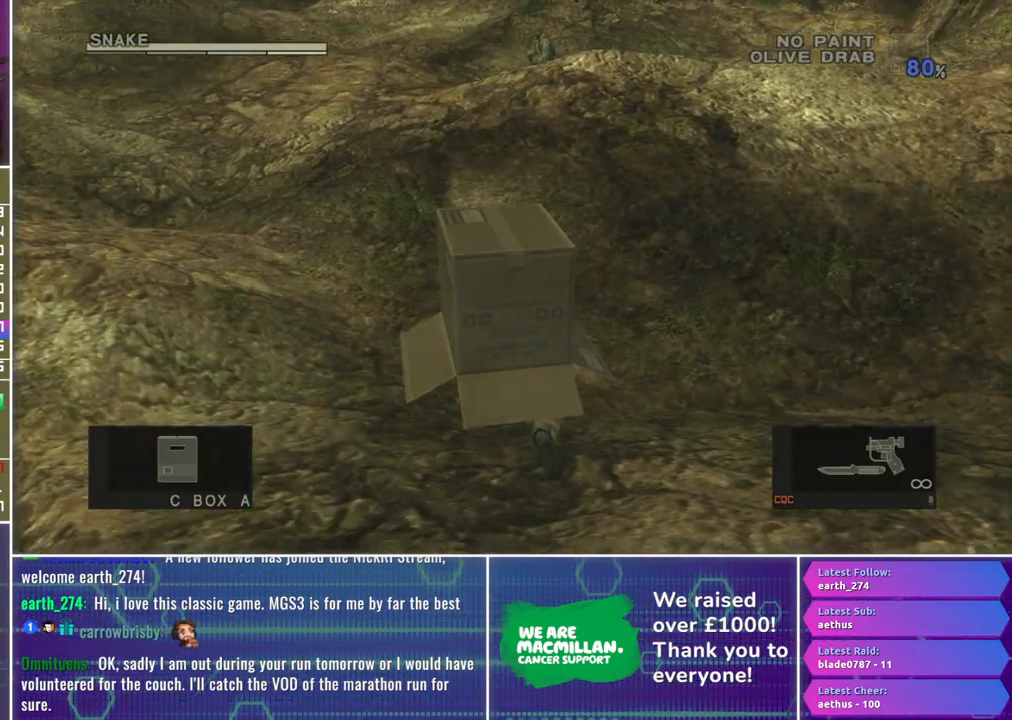
{"buttons": [], "left_stick": "left", "right_stick": "down-right", "events": []}
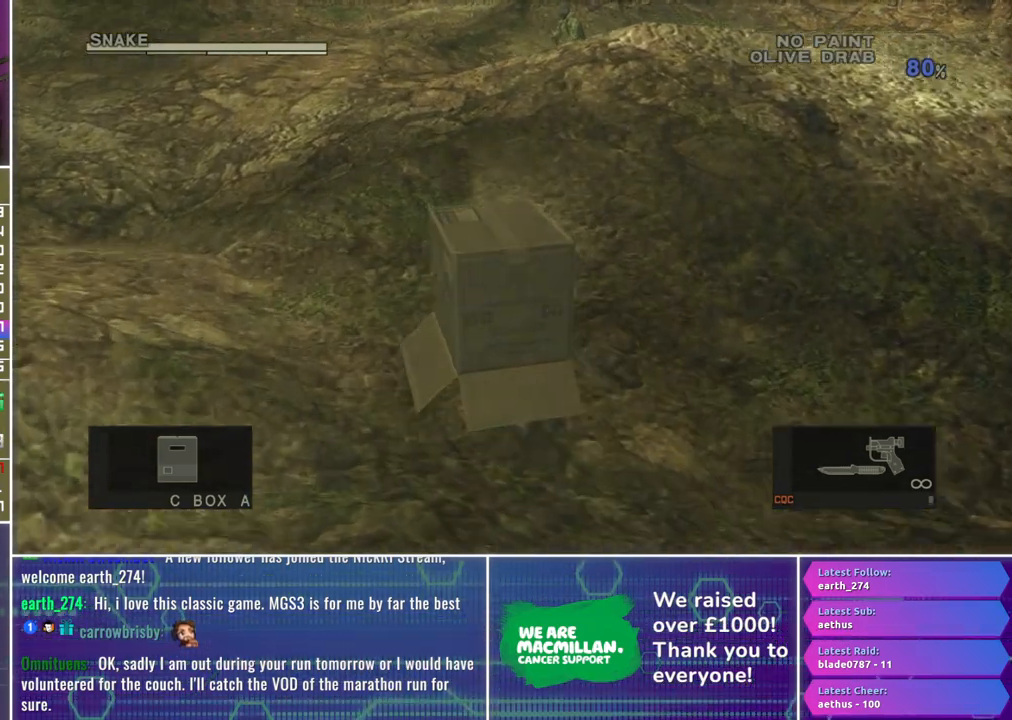
{"buttons": [], "left_stick": "left", "right_stick": "down-right", "events": []}
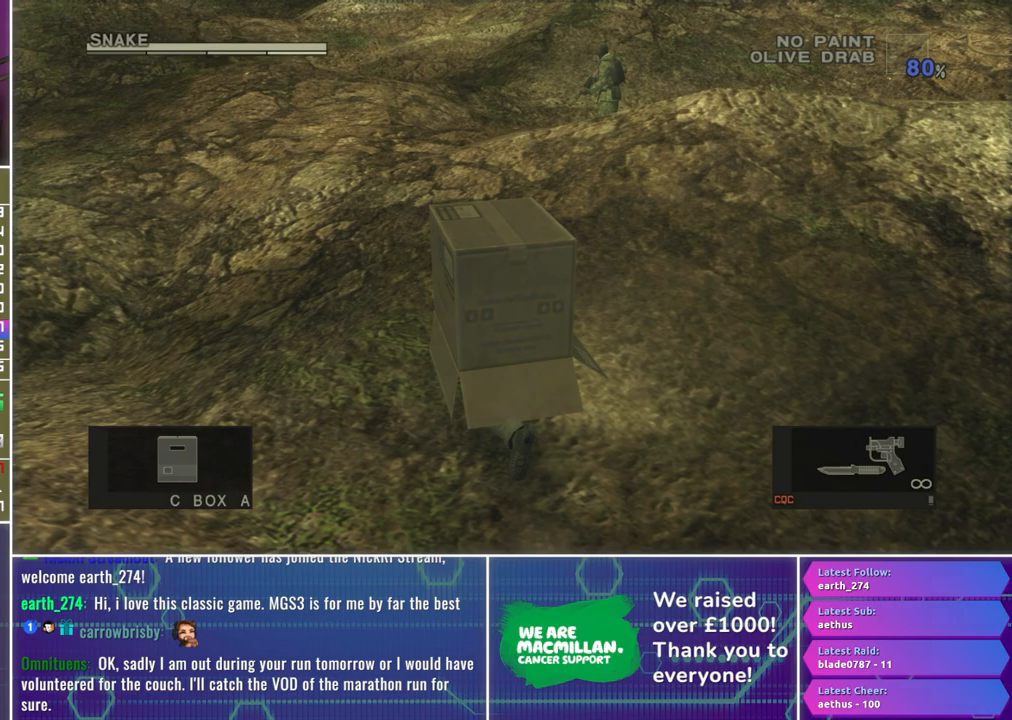
{"buttons": [], "left_stick": "up-left", "right_stick": "down-right", "events": [[333, "left_stick", "up-left"]]}
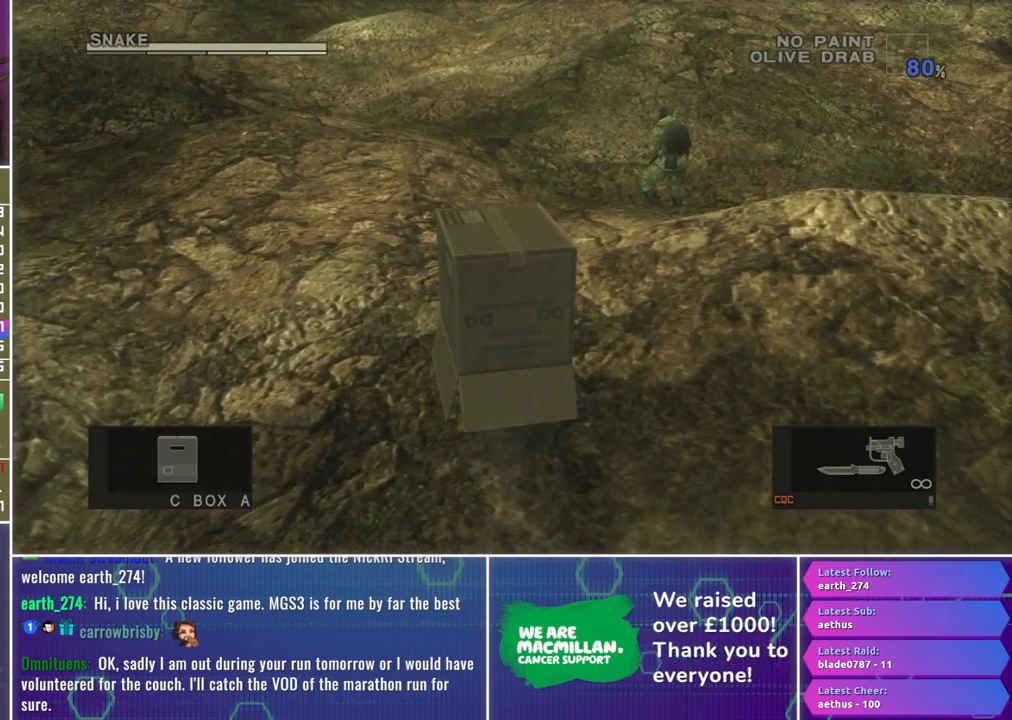
{"buttons": [], "left_stick": "up-left", "right_stick": "down-right", "events": []}
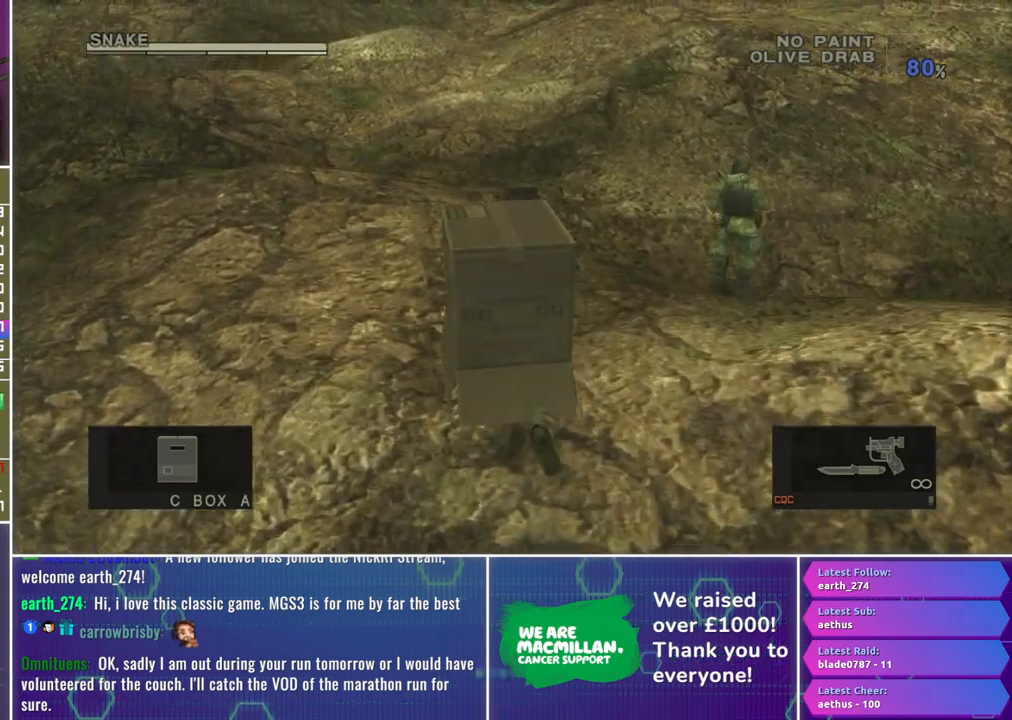
{"buttons": [], "left_stick": "up-left", "right_stick": "down-right", "events": []}
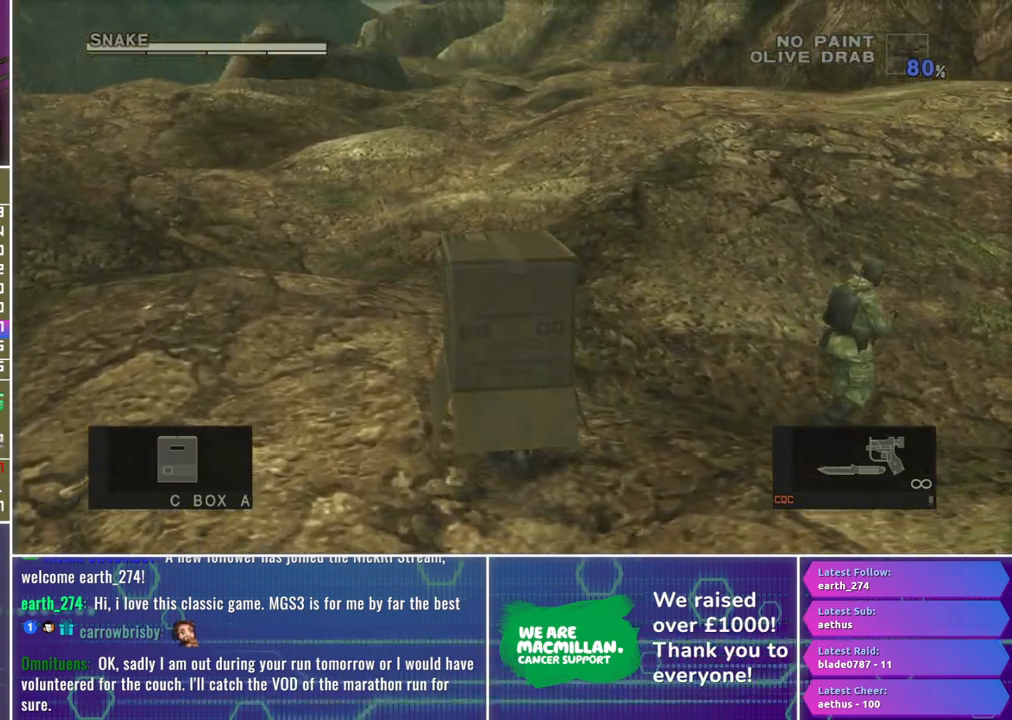
{"buttons": [], "left_stick": "up-left", "right_stick": "center", "events": [[183, "right_stick", "center"]]}
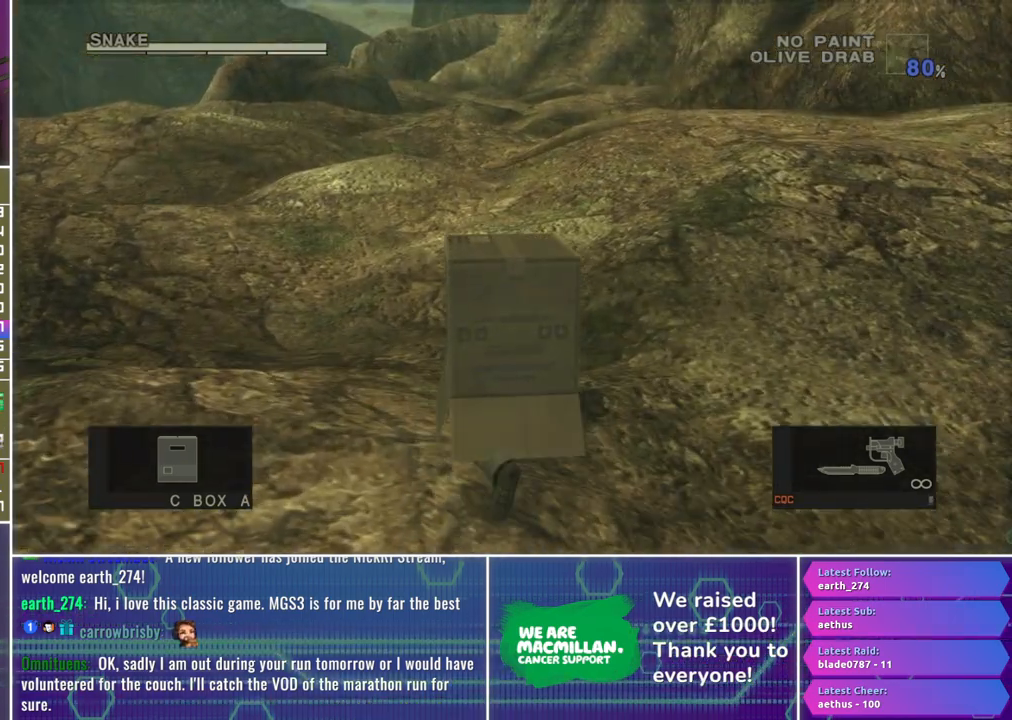
{"buttons": [], "left_stick": "up-left", "right_stick": "center", "events": []}
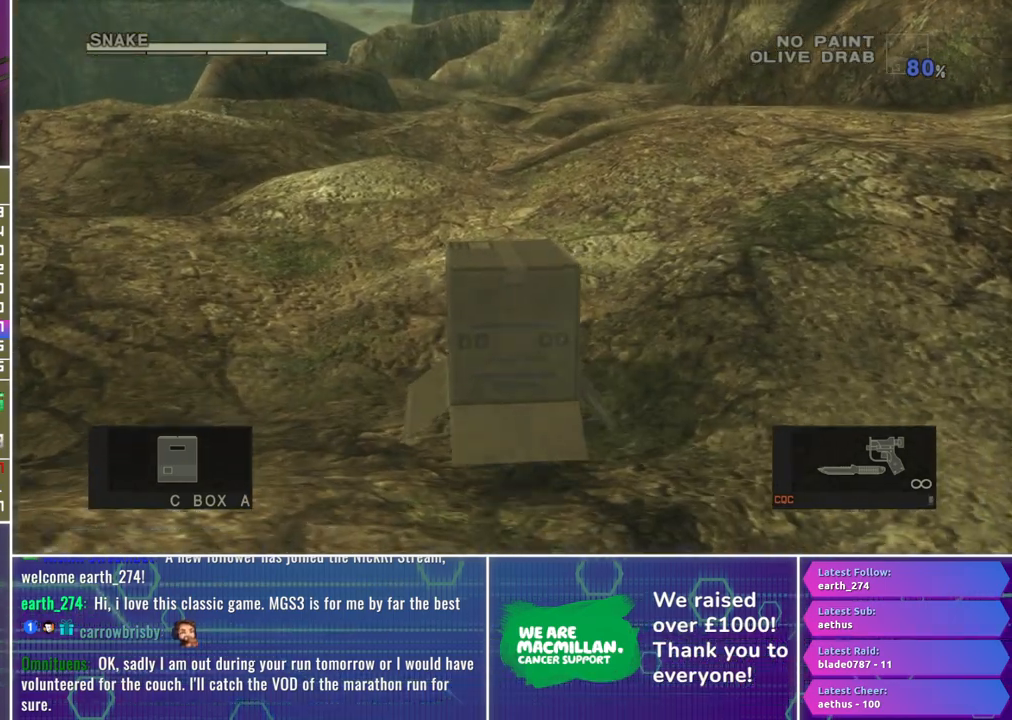
{"buttons": [], "left_stick": "up-left", "right_stick": "up-left", "events": [[350, "right_stick", "up-left"]]}
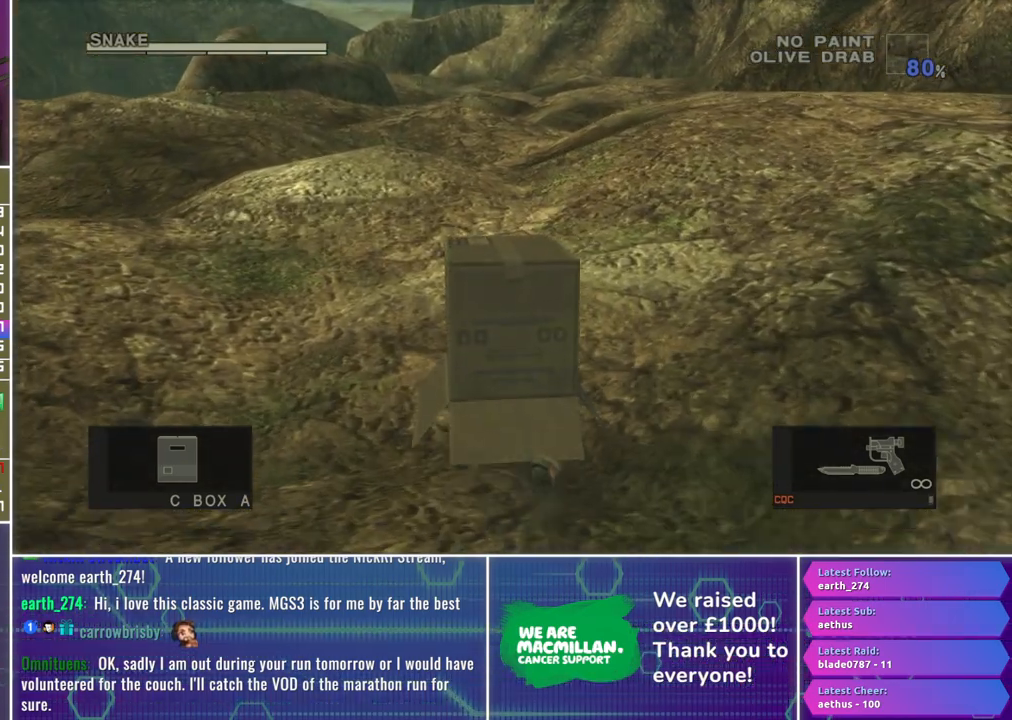
{"buttons": [], "left_stick": "up-left", "right_stick": "up-left", "events": []}
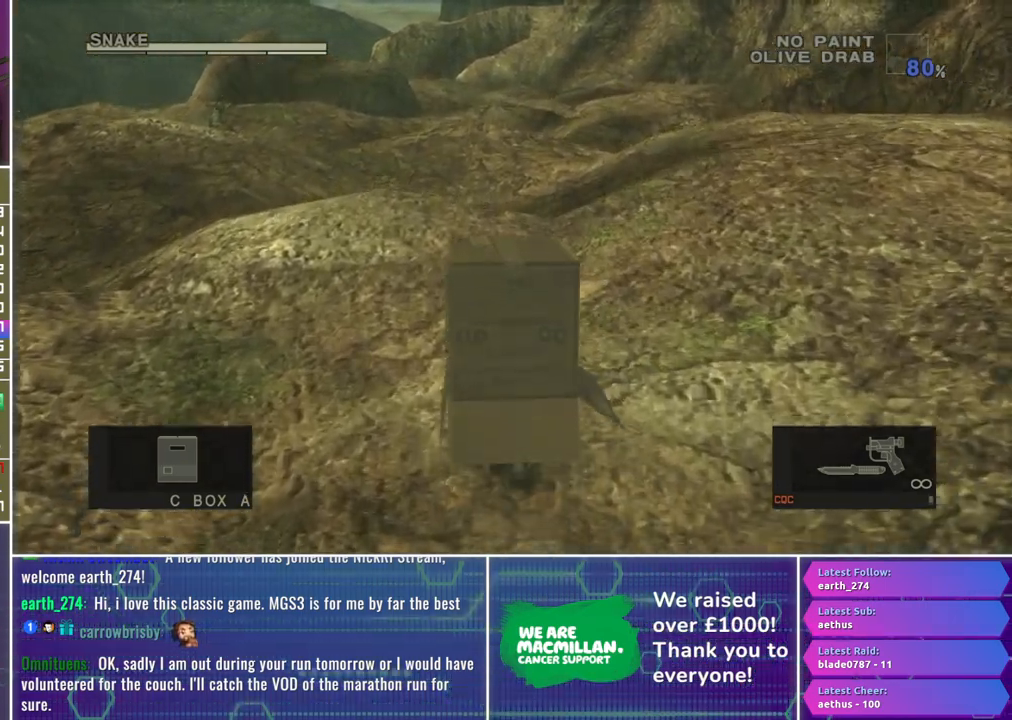
{"buttons": [], "left_stick": "up-left", "right_stick": "center", "events": [[150, "right_stick", "center"]]}
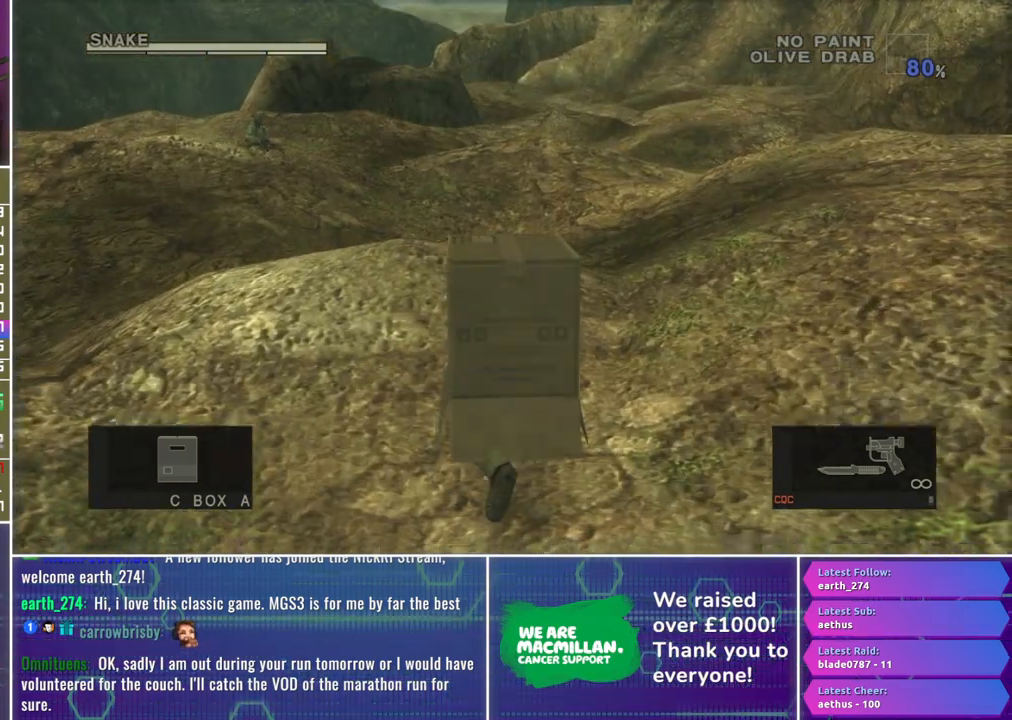
{"buttons": [], "left_stick": "up-left", "right_stick": "center", "events": []}